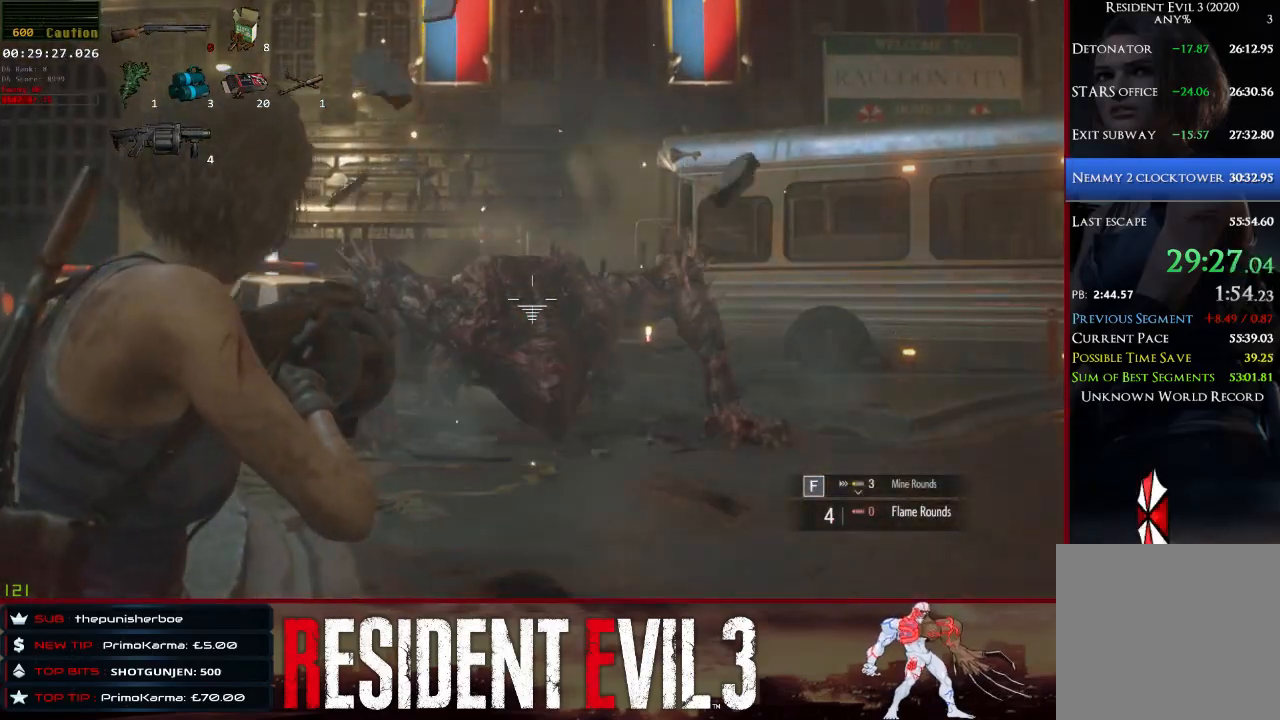
Gameplay with keyboard and mouse; each line is a JSON object with the keys and mouse buttons held at the frame after it. "events" lists presses ("down") and releases ("up") of "1", "2", "3", "4", "a", "d", "e", "f", "q", "r", "s", "shift", "space", "tab", "w", "mouse_left", "mouse_wheel" and "mouse_right" between this image and that frame as [ms after this image, input, new state], when the widget could be followed in between. "mouse_left", "mouse_wheel", "mouse_right" = the "left", "wheel", "right" buttons of the "mouse" list. No other keys are recorded. "wheel" means that the mouse wheel is clicked or scrolled. Not read: mouse_move.
{"keys": ["shift", "w"], "mouse": ["right"], "events": []}
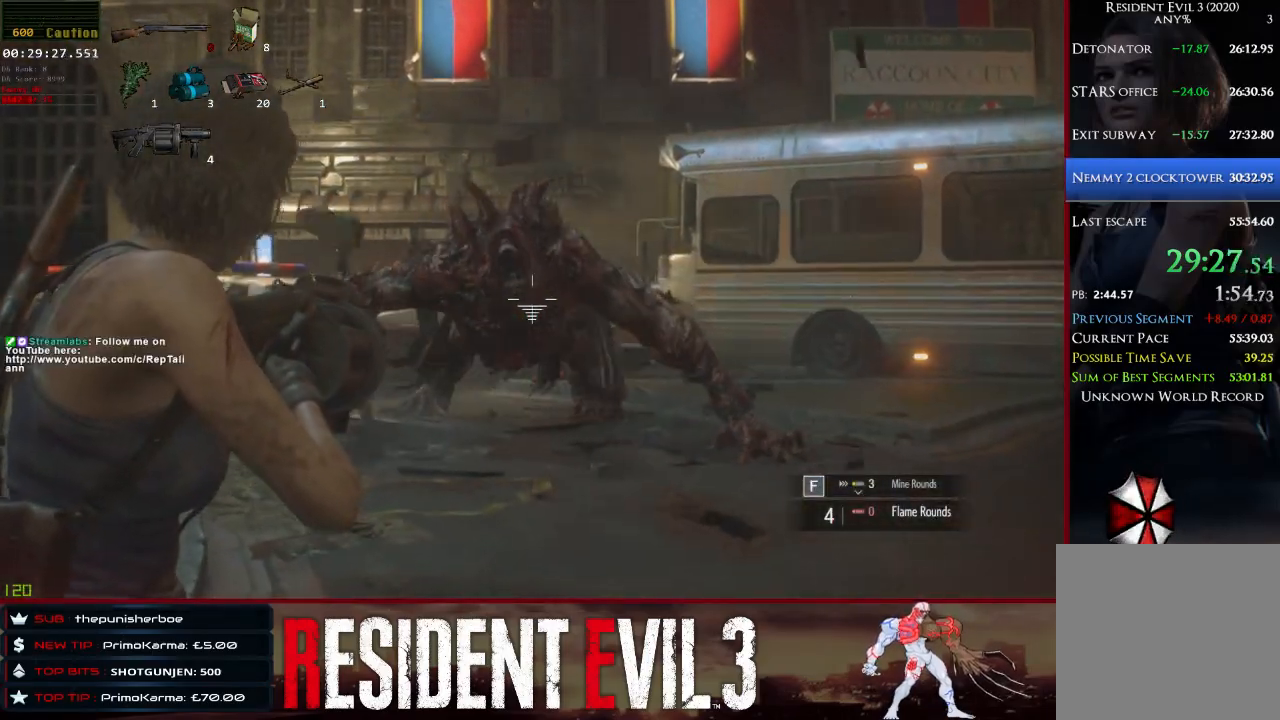
{"keys": ["shift", "w"], "mouse": ["right"], "events": []}
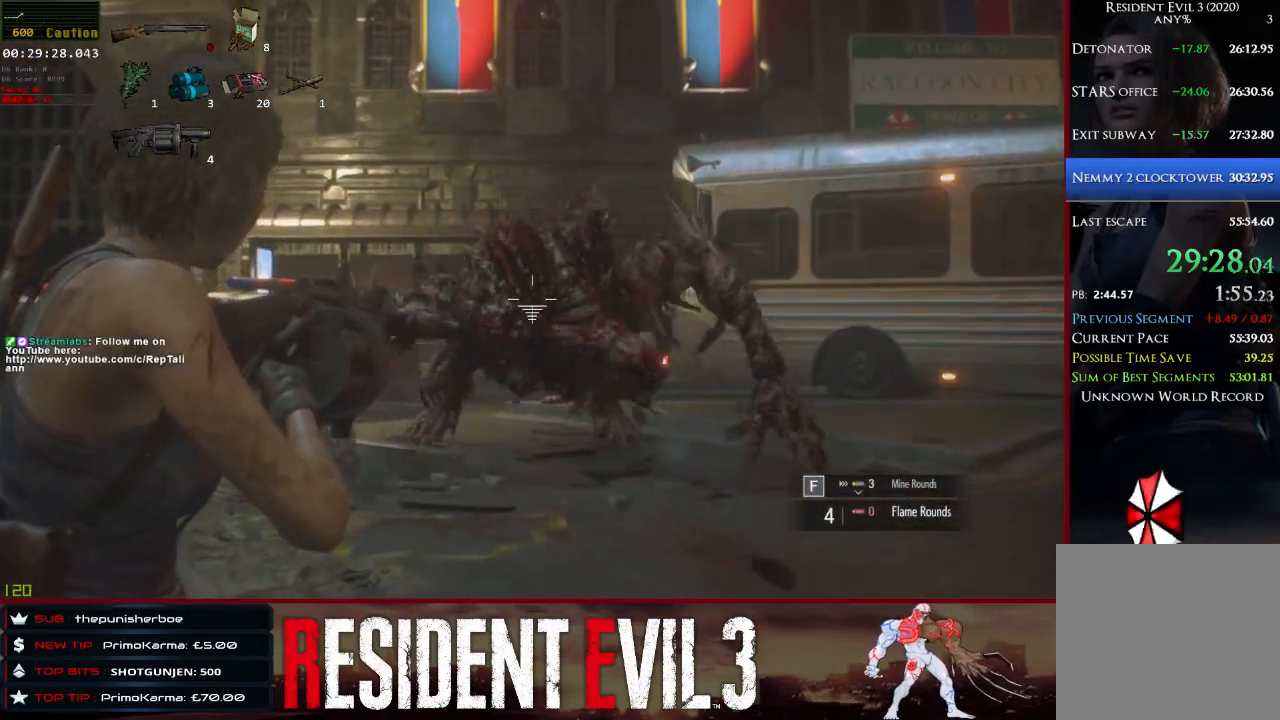
{"keys": ["shift"], "mouse": [], "events": [[333, "w", "up"], [483, "mouse_right", "up"]]}
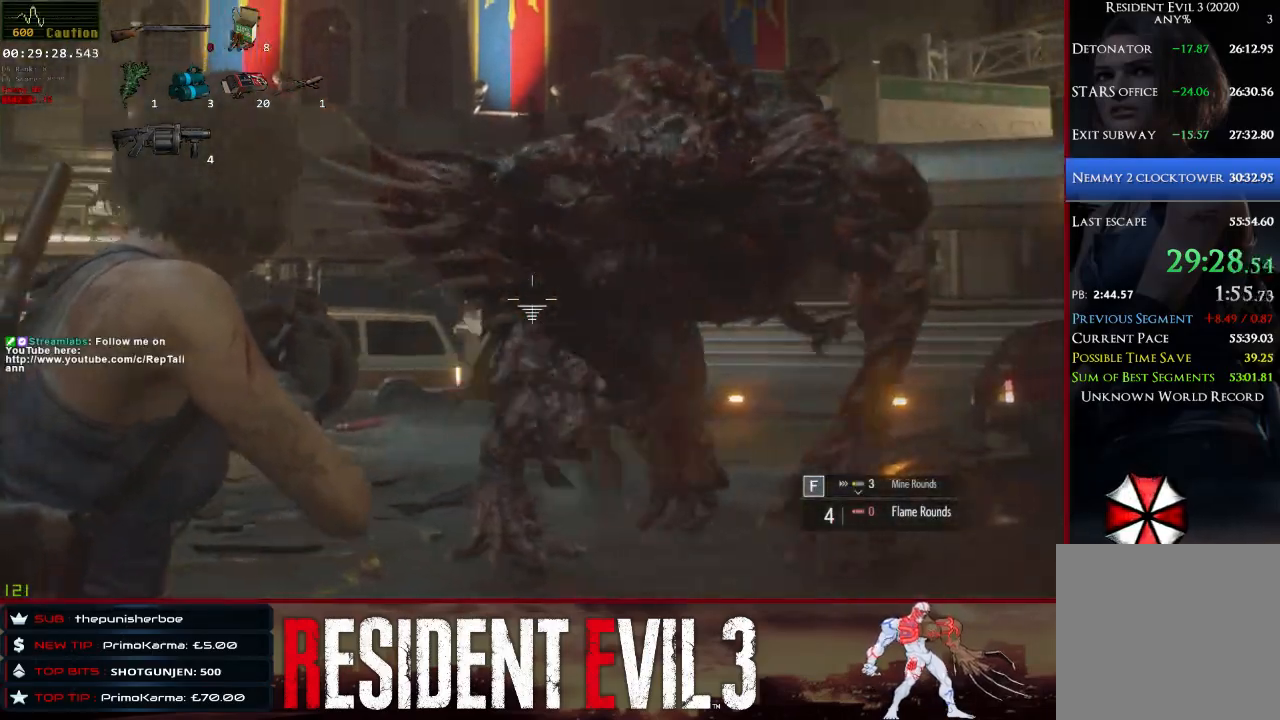
{"keys": ["shift", "w"], "mouse": [], "events": [[117, "w", "down"], [217, "mouse_right", "down"], [400, "mouse_right", "up"]]}
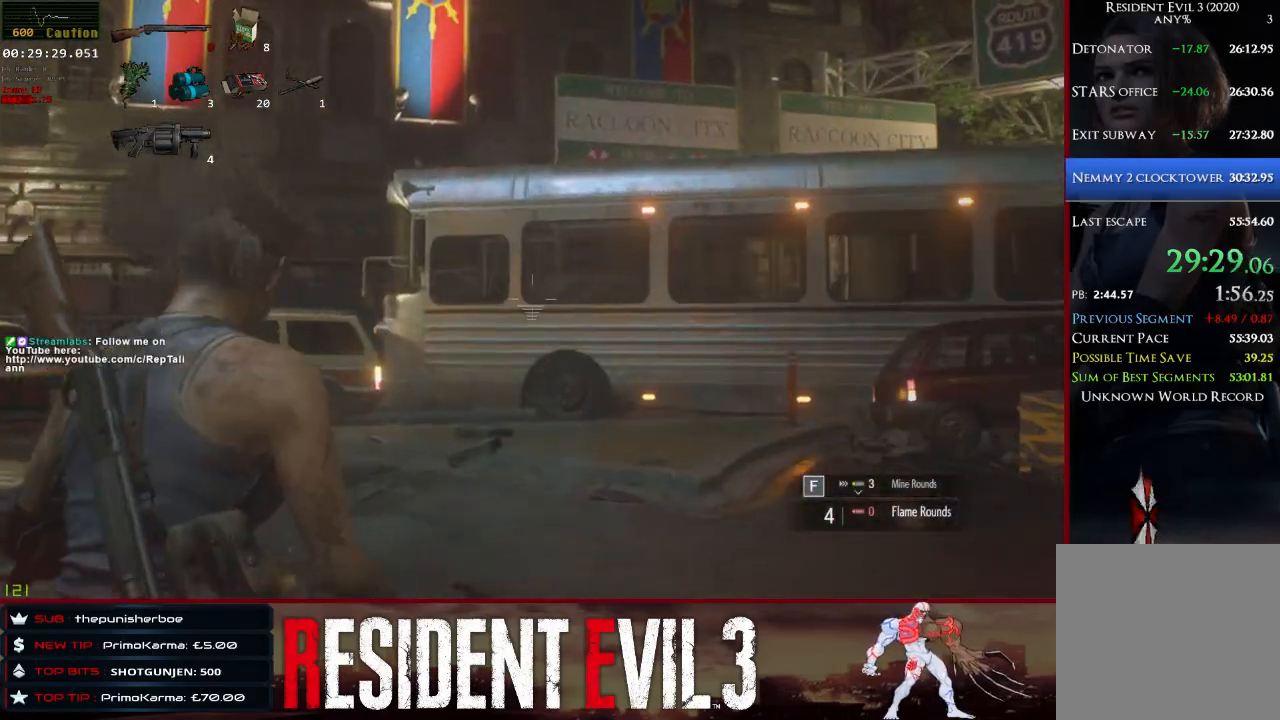
{"keys": ["shift", "w"], "mouse": [], "events": [[133, "f", "down"], [283, "f", "up"]]}
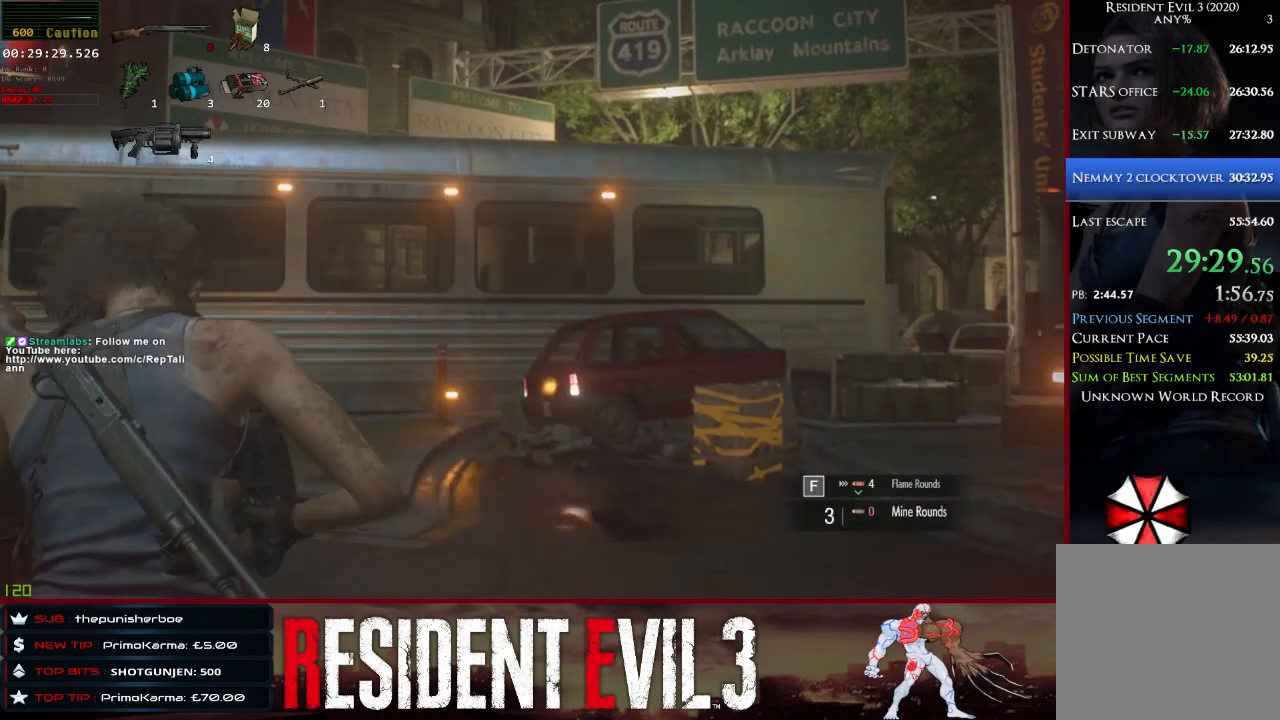
{"keys": ["d", "shift", "w"], "mouse": [], "events": [[17, "2", "down"], [100, "2", "up"], [250, "4", "down"], [250, "d", "down"], [383, "4", "up"]]}
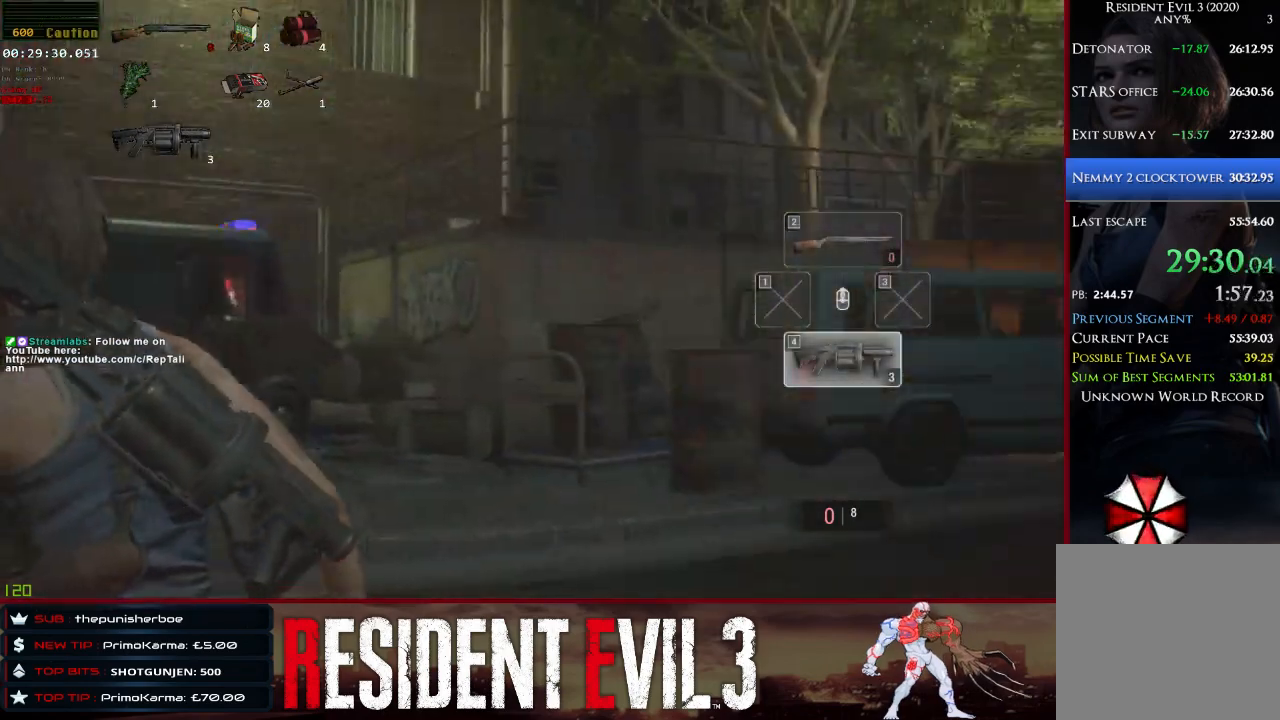
{"keys": ["d", "shift"], "mouse": [], "events": [[117, "w", "up"]]}
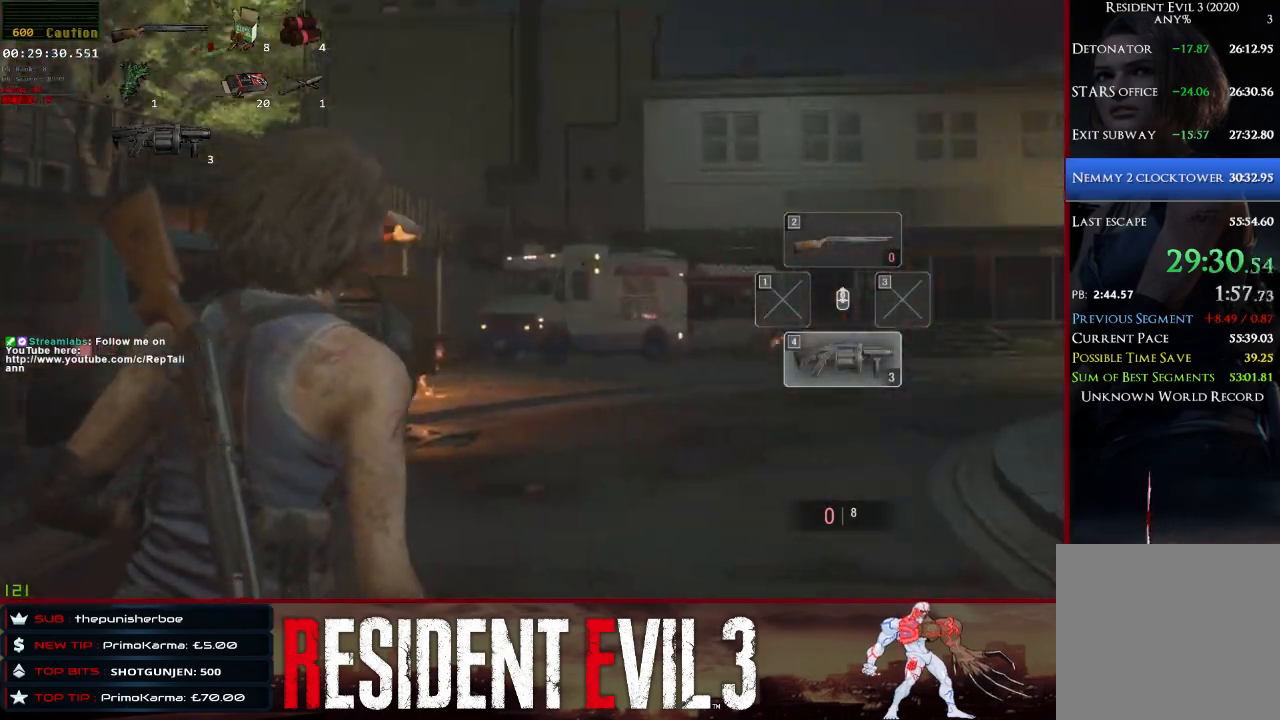
{"keys": ["shift", "w"], "mouse": [], "events": [[50, "d", "up"], [233, "w", "down"]]}
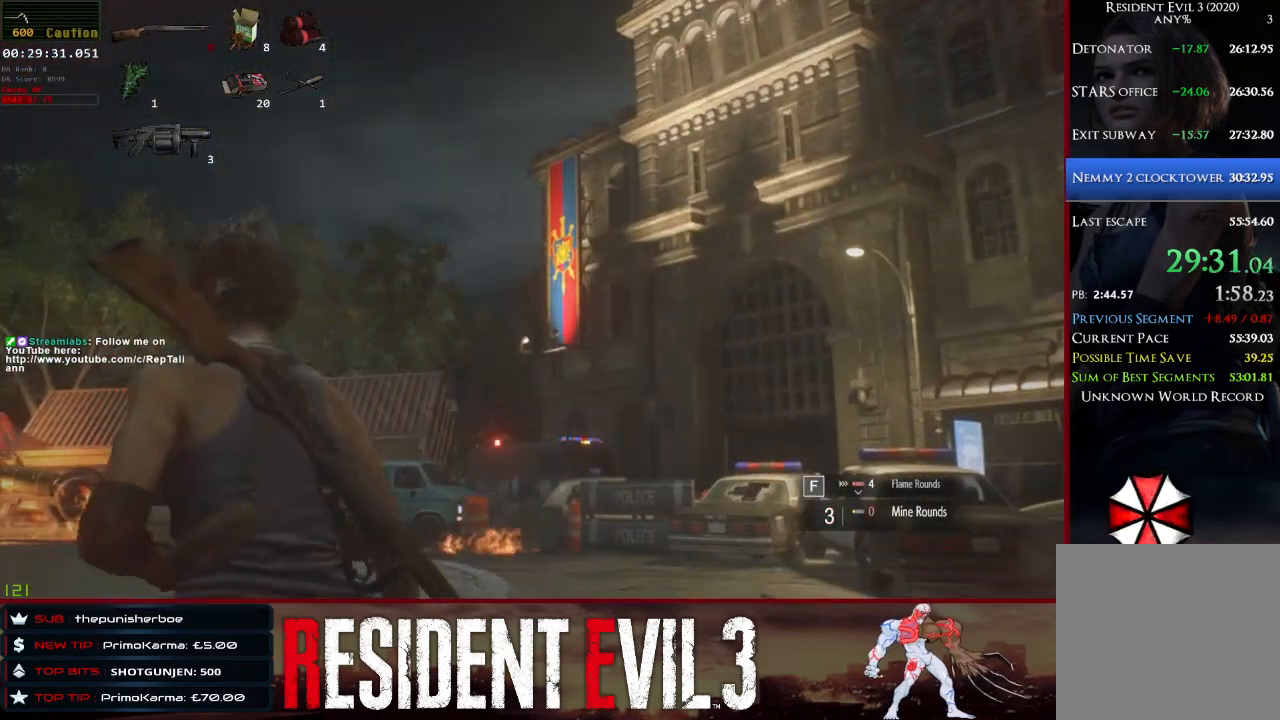
{"keys": ["d", "shift", "w"], "mouse": [], "events": [[483, "d", "down"]]}
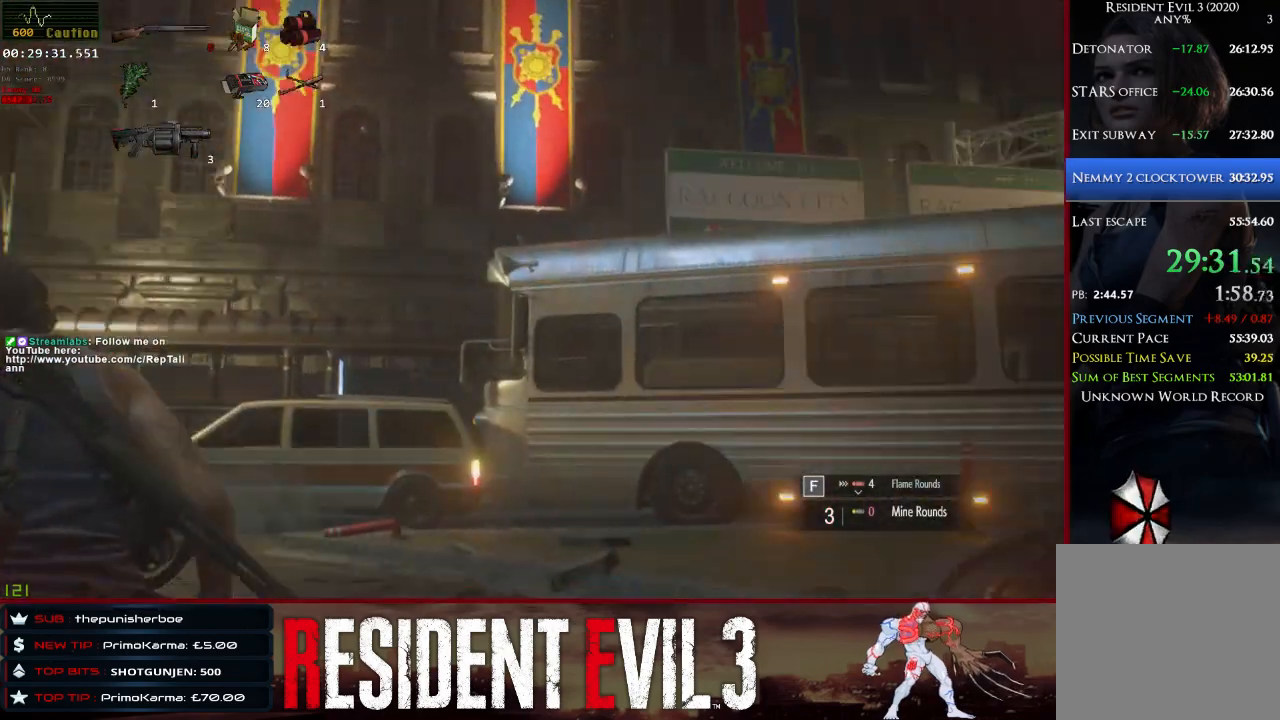
{"keys": ["d", "s", "shift"], "mouse": [], "events": [[167, "w", "up"], [450, "s", "down"]]}
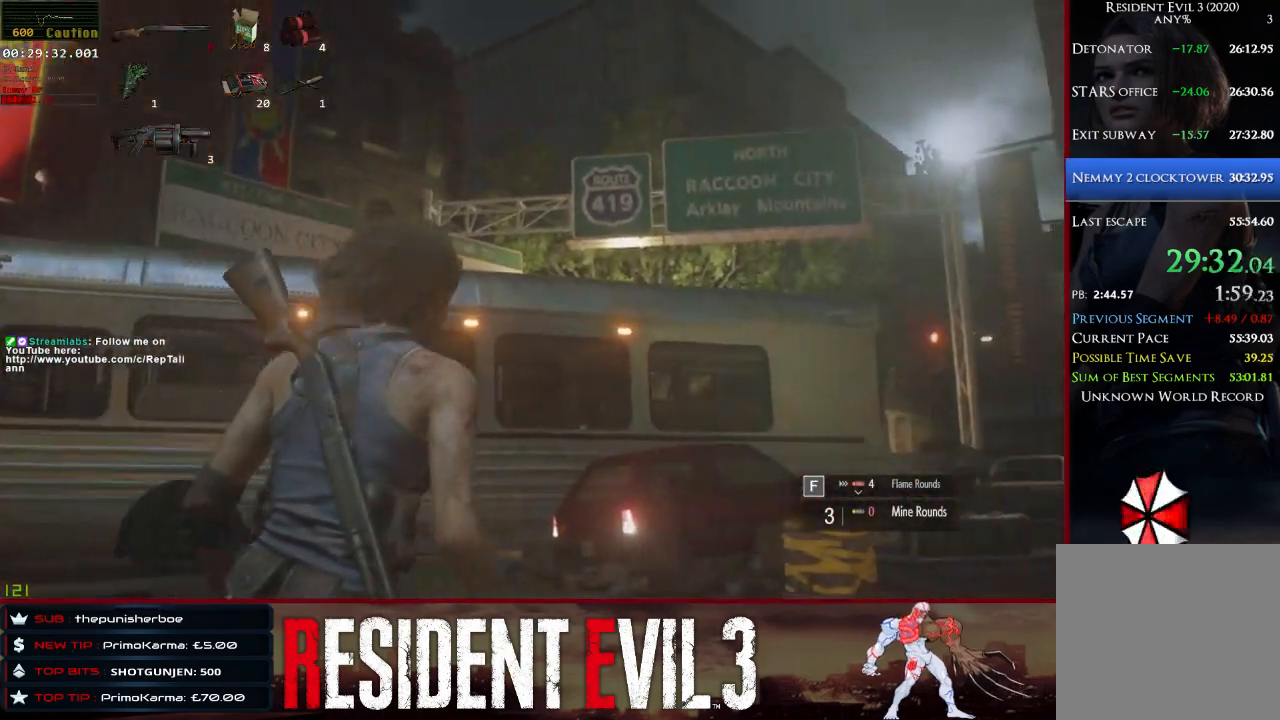
{"keys": ["d", "shift"], "mouse": ["right"], "events": [[233, "s", "up"], [417, "mouse_right", "down"]]}
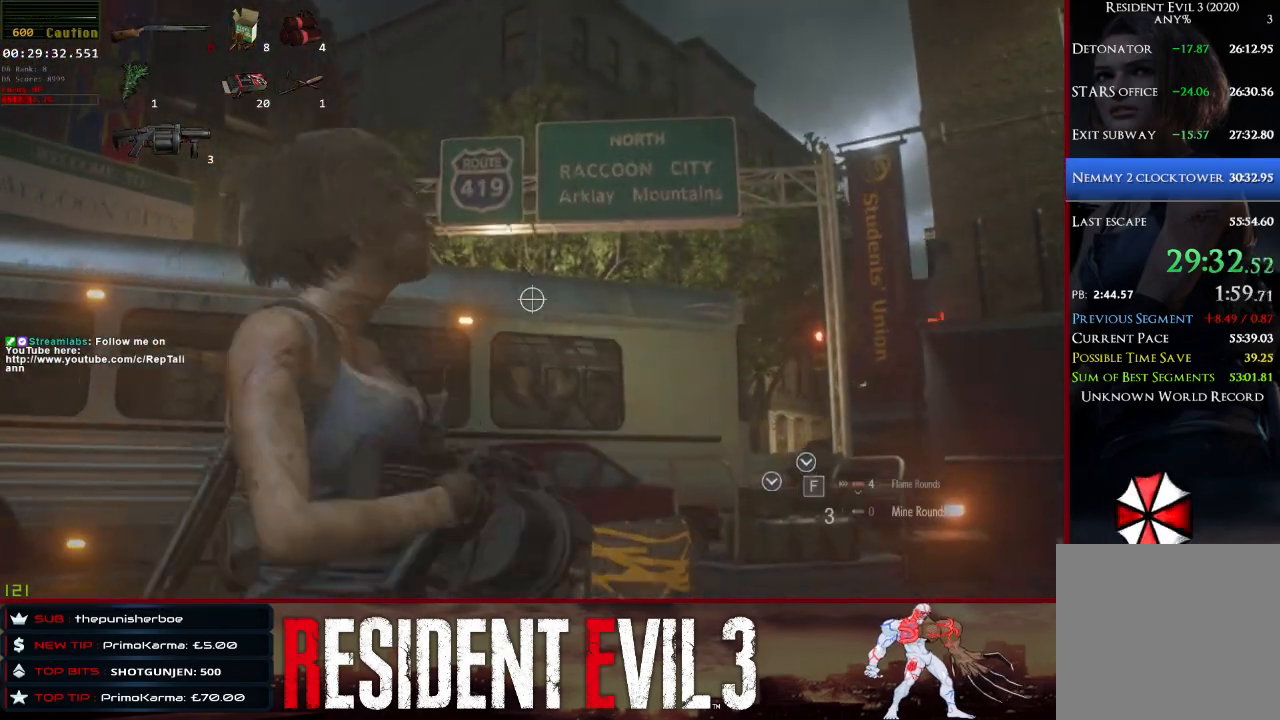
{"keys": ["d", "s", "shift"], "mouse": [], "events": [[150, "mouse_left", "down"], [250, "mouse_left", "up"], [300, "mouse_right", "up"], [483, "s", "down"]]}
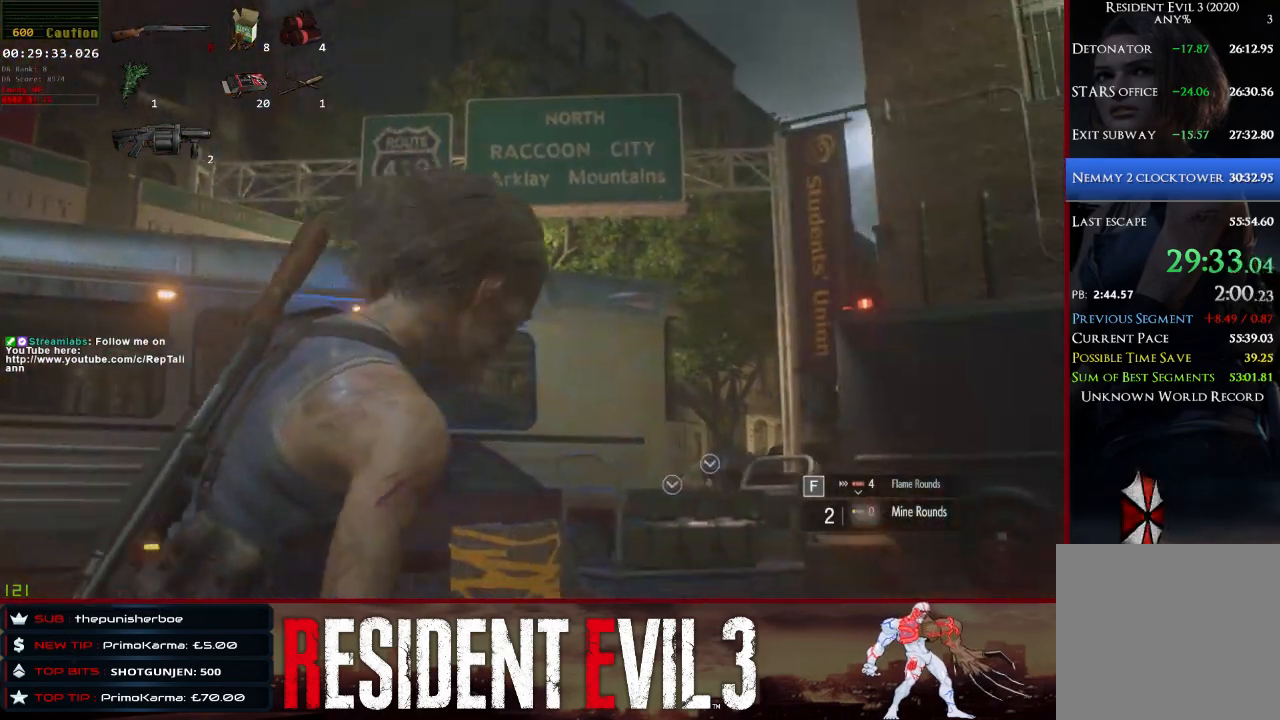
{"keys": ["s", "shift"], "mouse": [], "events": [[217, "2", "down"], [350, "2", "up"], [400, "d", "up"]]}
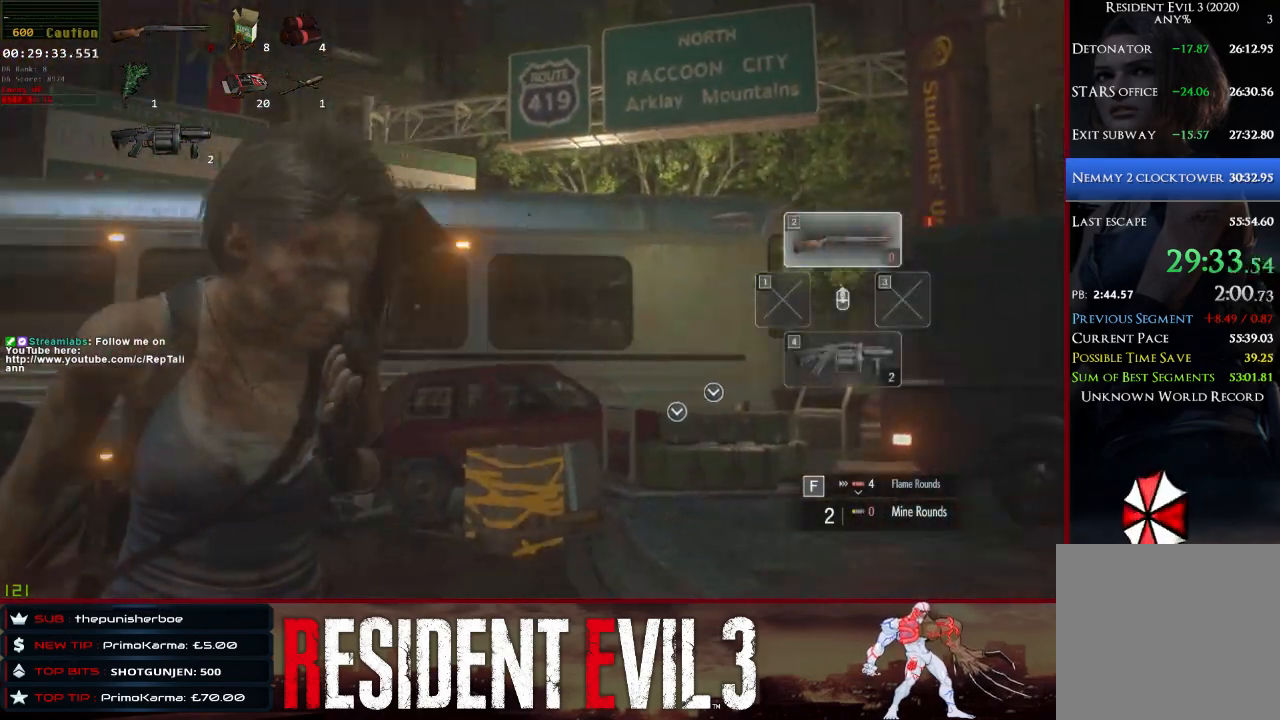
{"keys": ["r", "s", "shift"], "mouse": [], "events": [[183, "r", "down"], [333, "r", "up"], [417, "r", "down"]]}
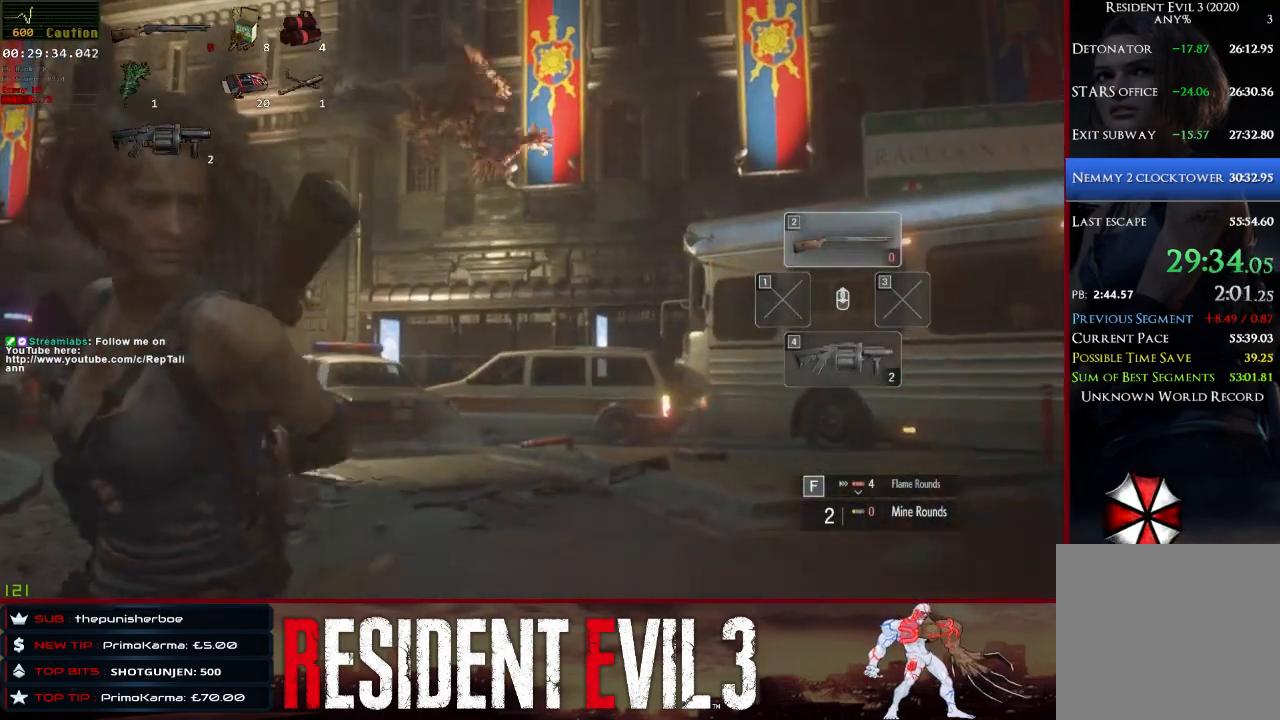
{"keys": ["r", "s", "shift"], "mouse": [], "events": [[17, "r", "up"], [100, "r", "down"], [250, "r", "up"], [300, "r", "down"], [433, "r", "up"], [483, "r", "down"]]}
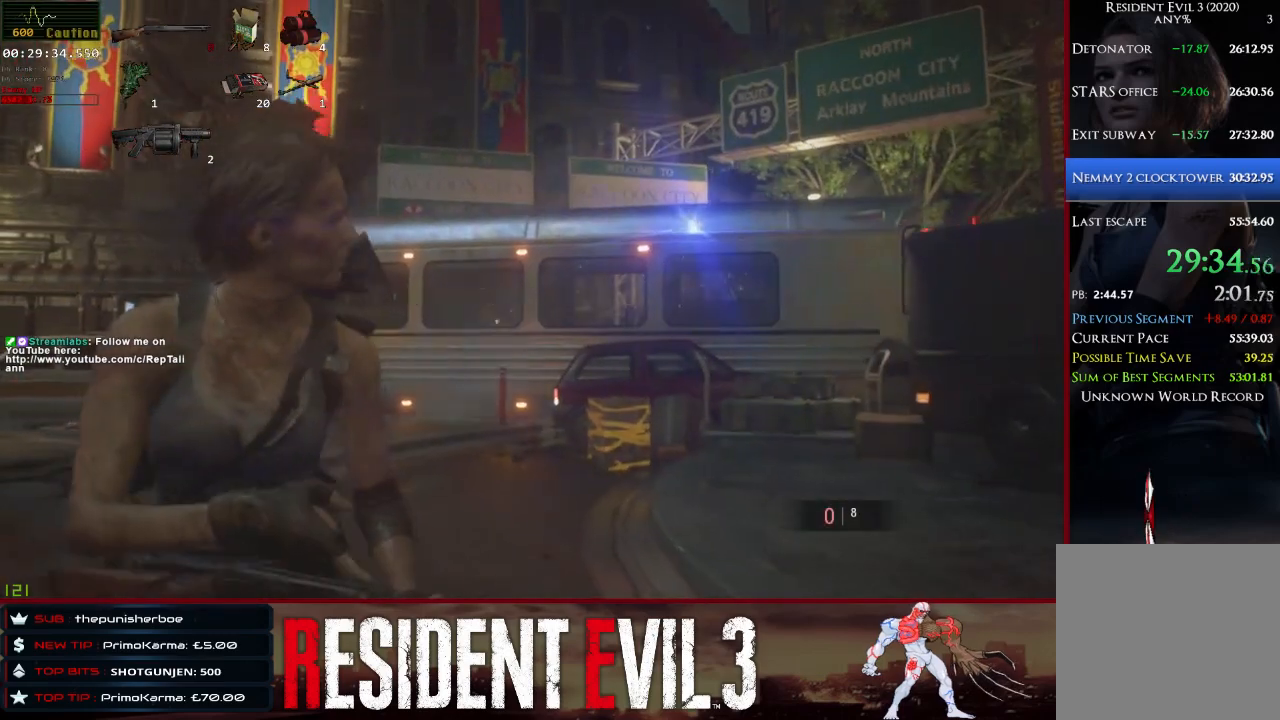
{"keys": ["a", "s", "shift"], "mouse": [], "events": [[117, "r", "up"], [217, "r", "down"], [317, "r", "up"], [450, "a", "down"]]}
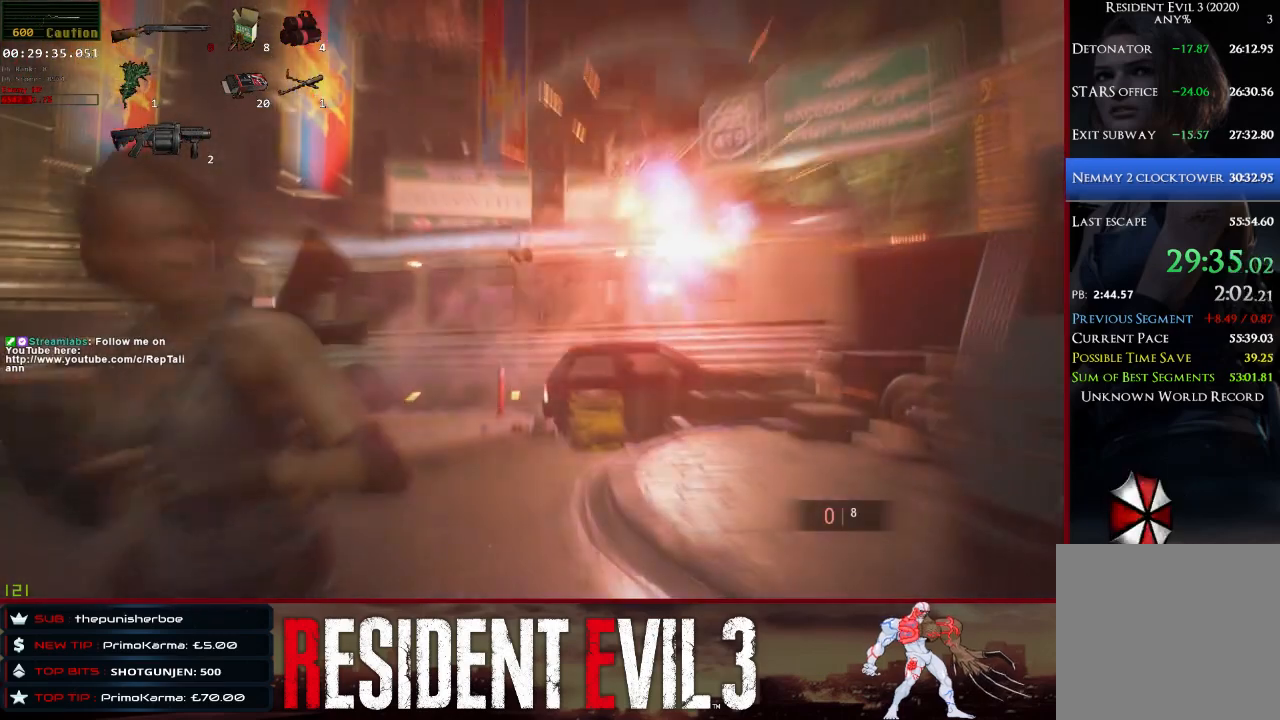
{"keys": ["s", "shift"], "mouse": [], "events": [[367, "a", "up"]]}
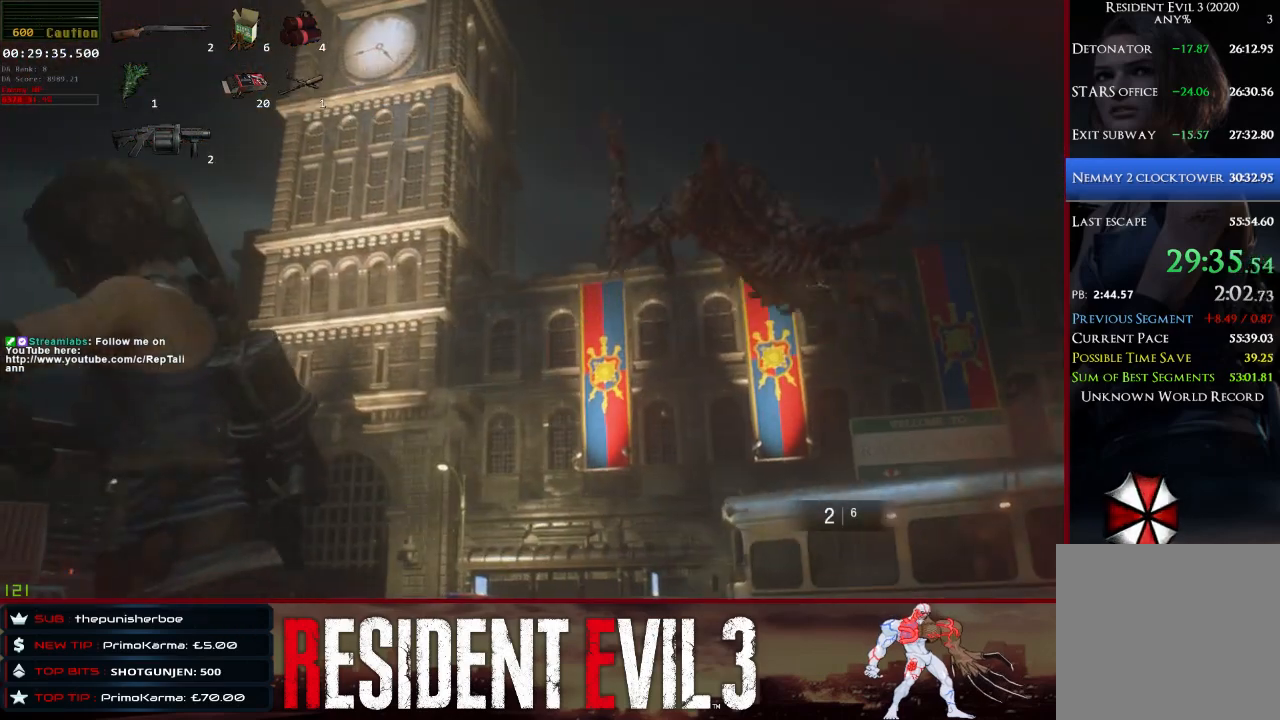
{"keys": ["a", "shift"], "mouse": [], "events": [[100, "d", "down"], [200, "d", "up"], [250, "a", "down"], [483, "s", "up"]]}
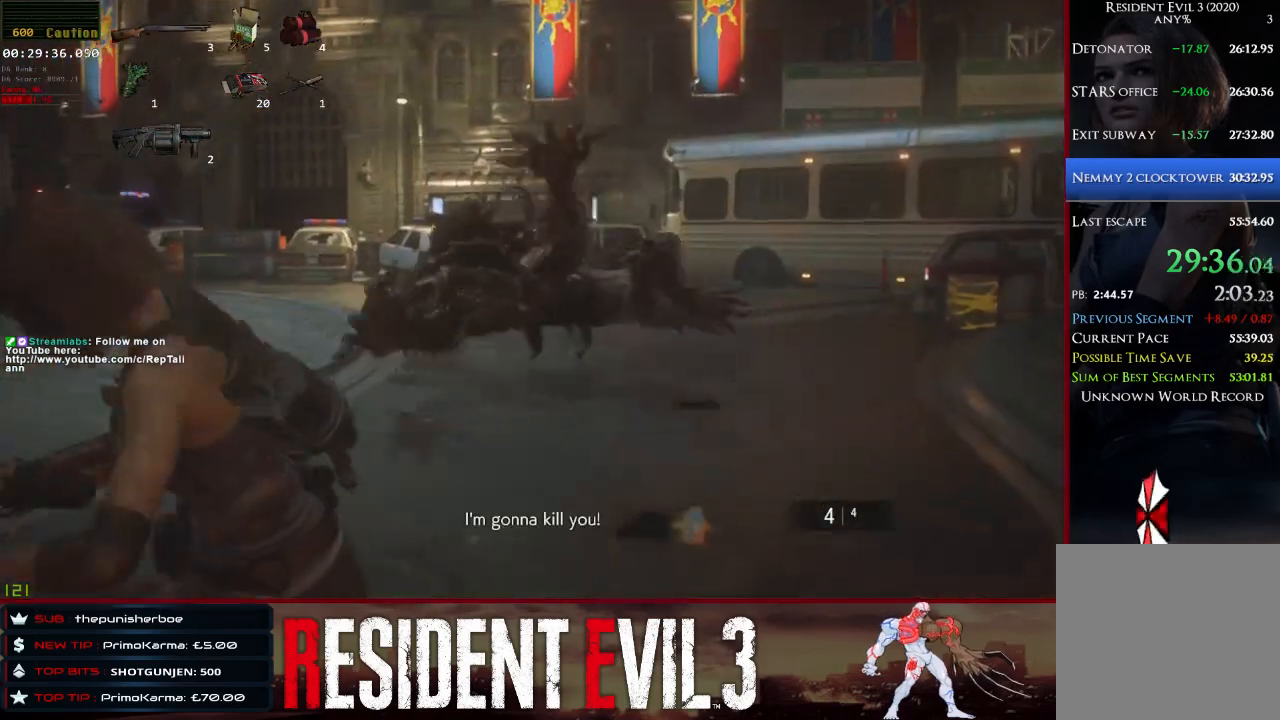
{"keys": ["a", "shift", "w"], "mouse": [], "events": [[83, "w", "down"]]}
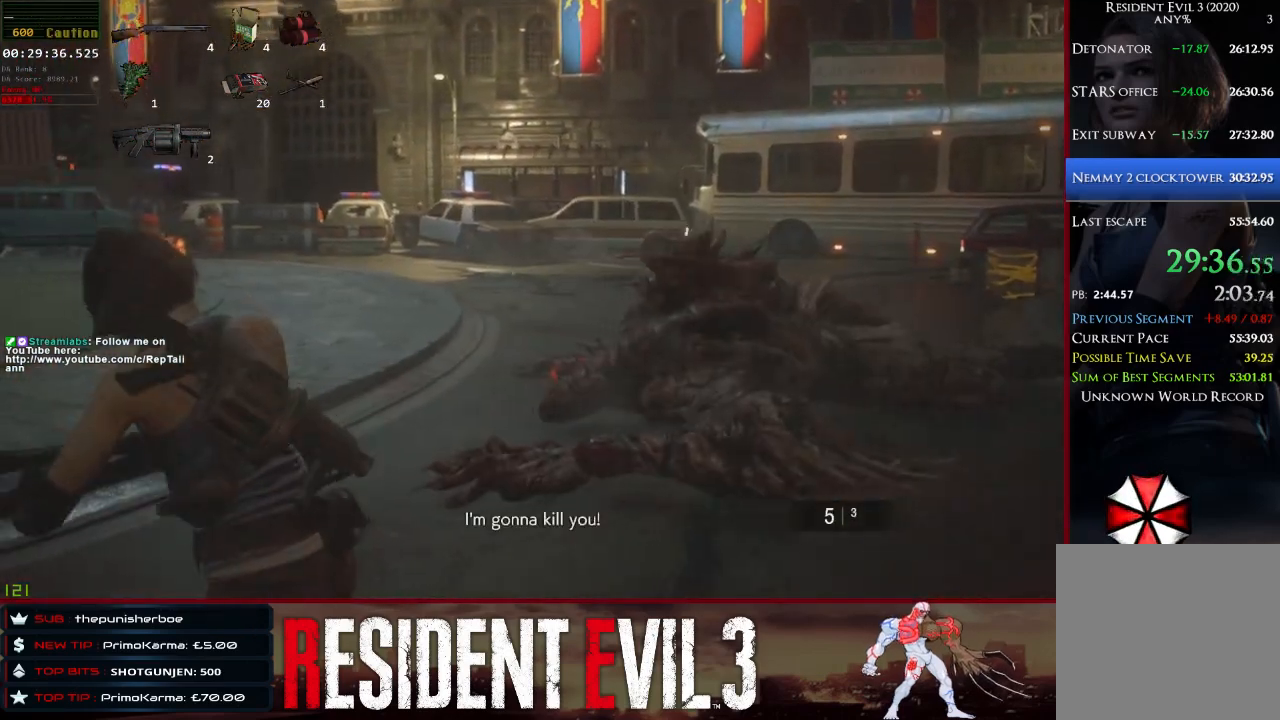
{"keys": ["shift", "w"], "mouse": [], "events": [[50, "a", "up"]]}
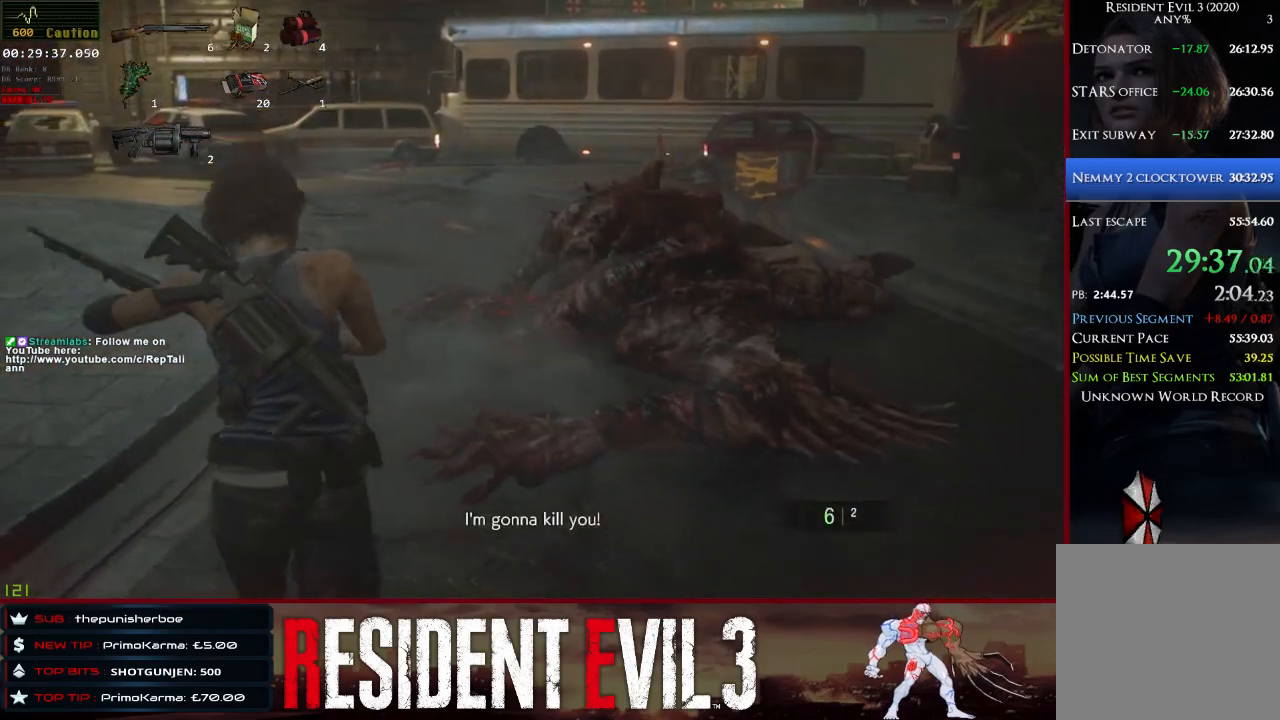
{"keys": ["shift", "w"], "mouse": [], "events": []}
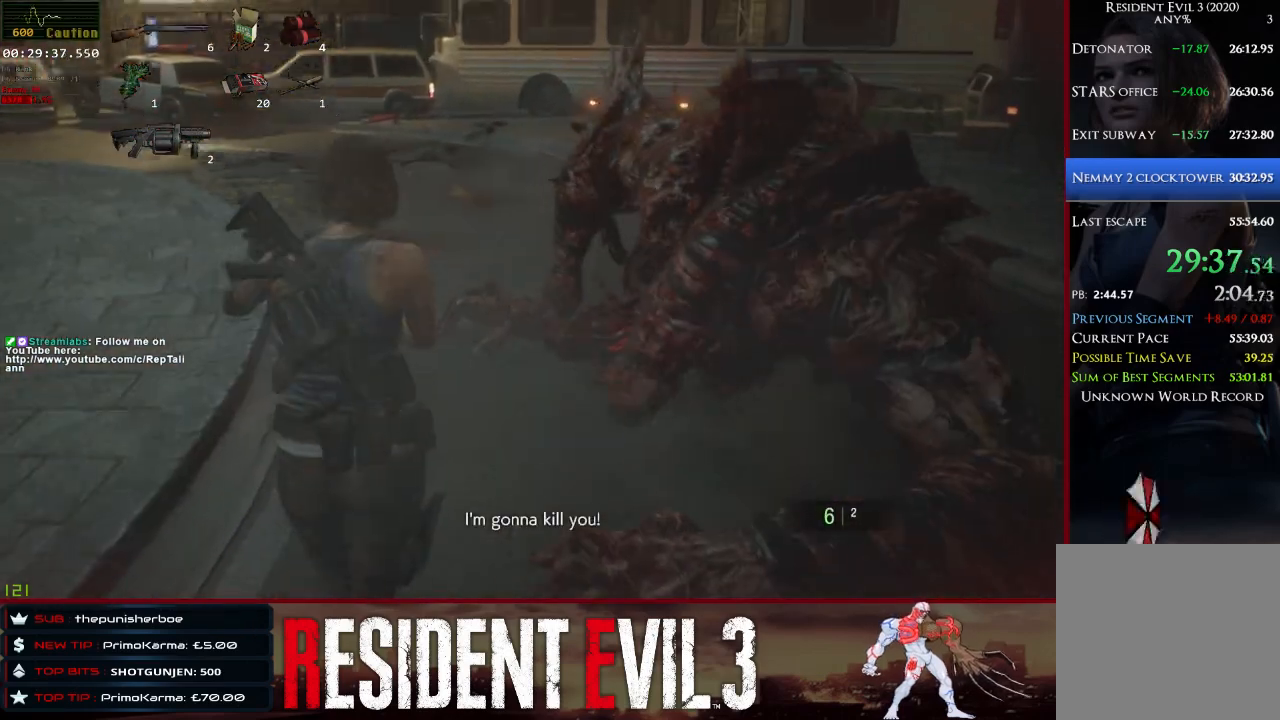
{"keys": ["a", "shift", "w"], "mouse": ["right"], "events": [[117, "mouse_right", "down"], [167, "a", "down"], [350, "mouse_left", "down"], [450, "mouse_left", "up"]]}
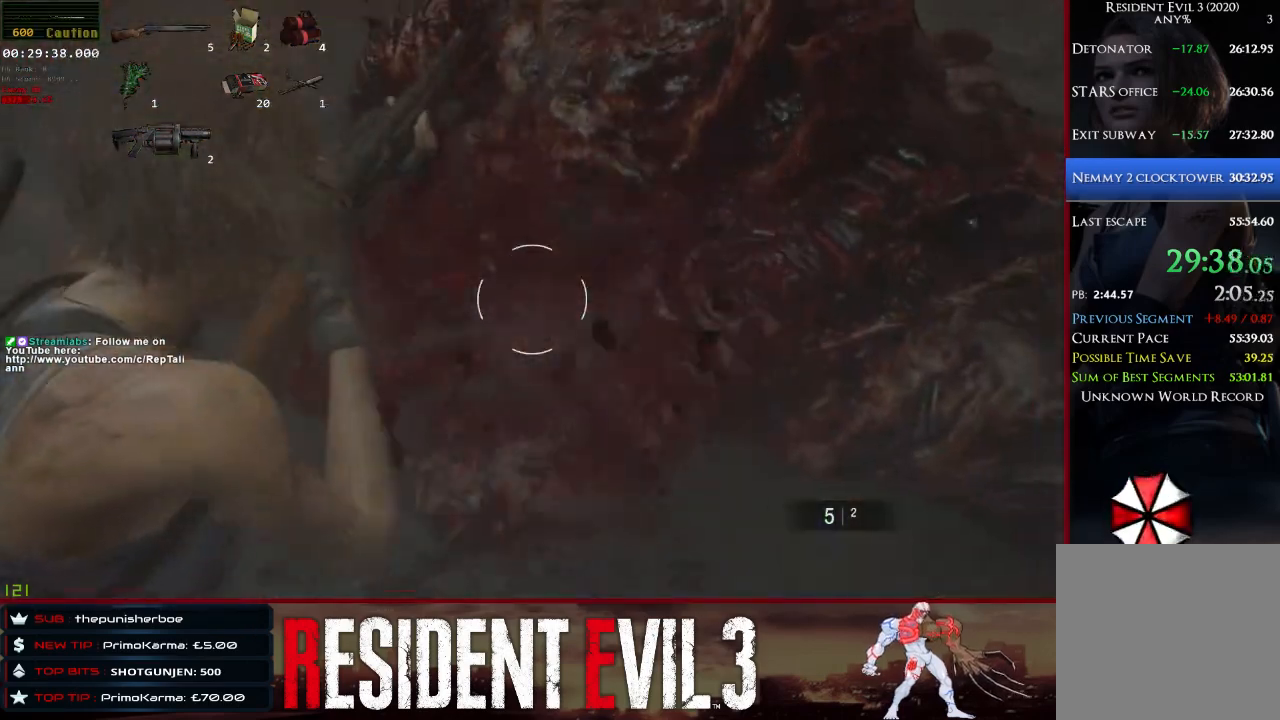
{"keys": ["a", "shift", "w"], "mouse": ["right"], "events": [[50, "mouse_left", "down"], [133, "mouse_left", "up"], [233, "mouse_left", "down"], [317, "mouse_left", "up"], [367, "mouse_left", "down"], [467, "mouse_left", "up"]]}
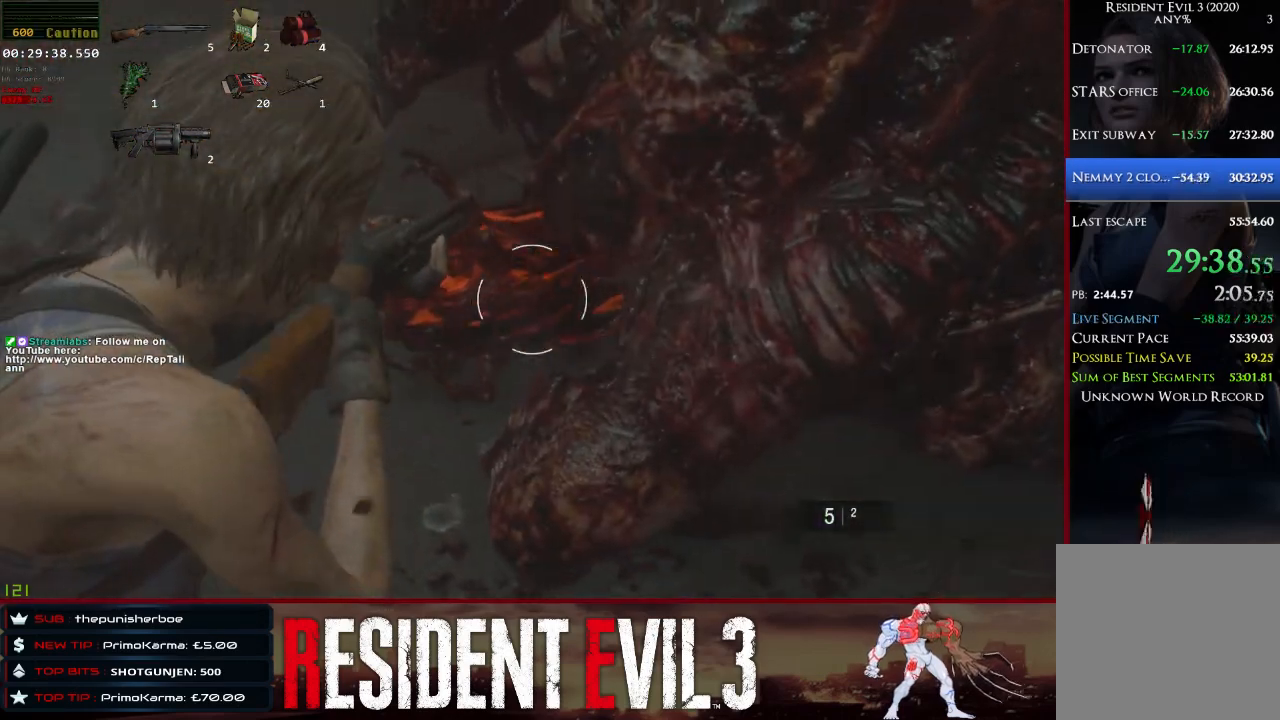
{"keys": ["a", "shift", "w"], "mouse": ["left", "right"], "events": [[67, "mouse_left", "down"], [200, "mouse_left", "up"], [250, "mouse_left", "down"], [383, "mouse_left", "up"], [483, "mouse_left", "down"]]}
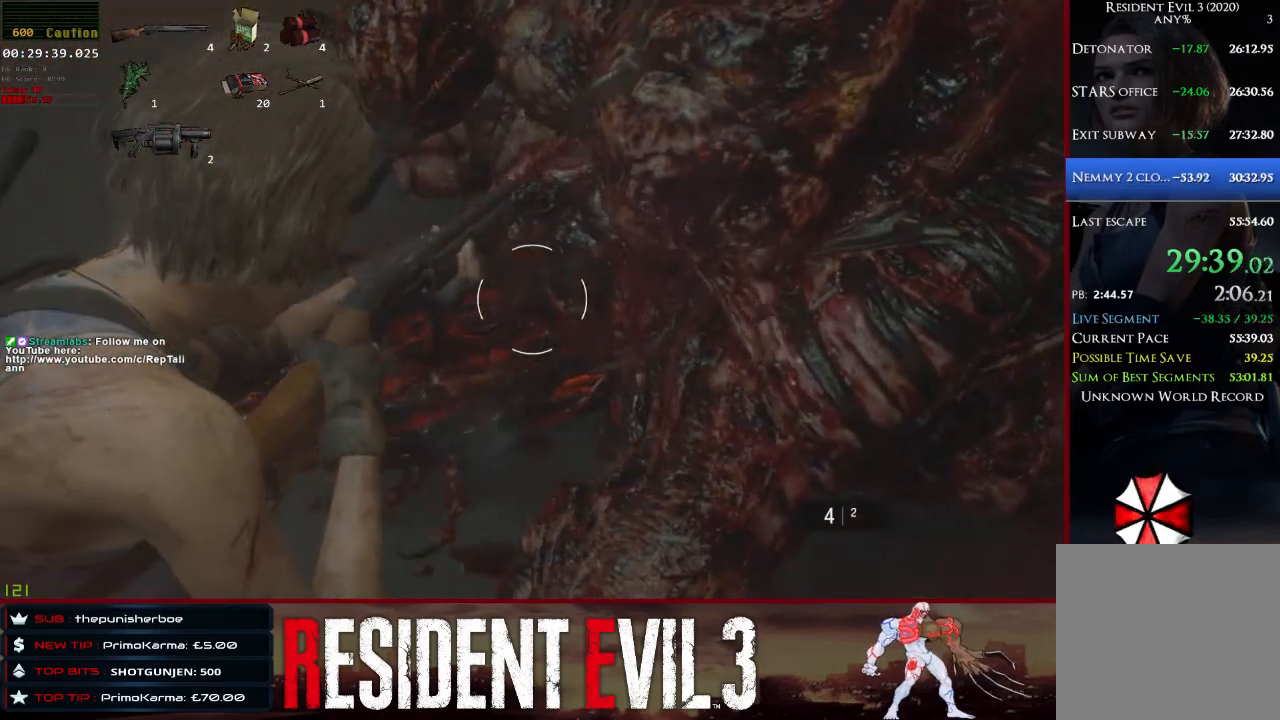
{"keys": ["a", "shift"], "mouse": ["left", "right"], "events": [[67, "mouse_left", "up"], [117, "mouse_left", "down"], [117, "w", "up"], [217, "mouse_left", "up"], [317, "mouse_left", "down"], [400, "mouse_left", "up"], [500, "mouse_left", "down"]]}
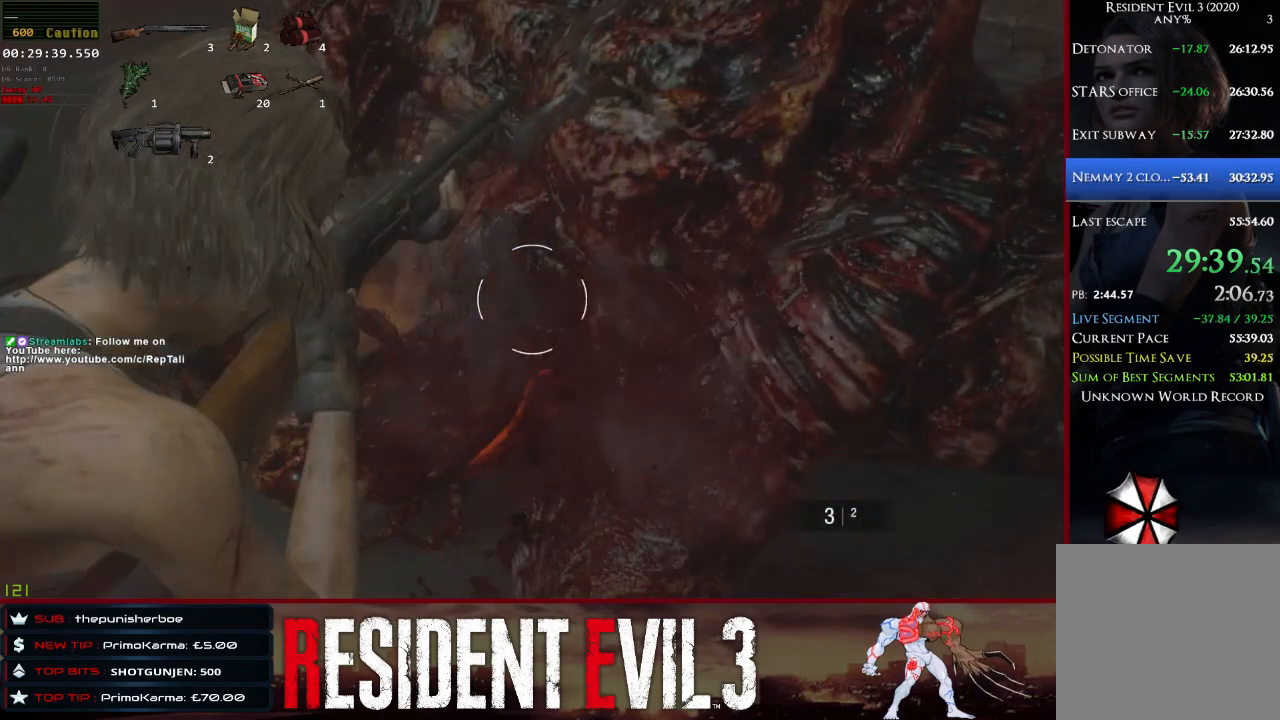
{"keys": ["a", "shift"], "mouse": ["right"], "events": [[83, "mouse_left", "up"], [133, "mouse_left", "down"], [283, "mouse_left", "up"], [367, "mouse_left", "down"], [417, "mouse_left", "up"]]}
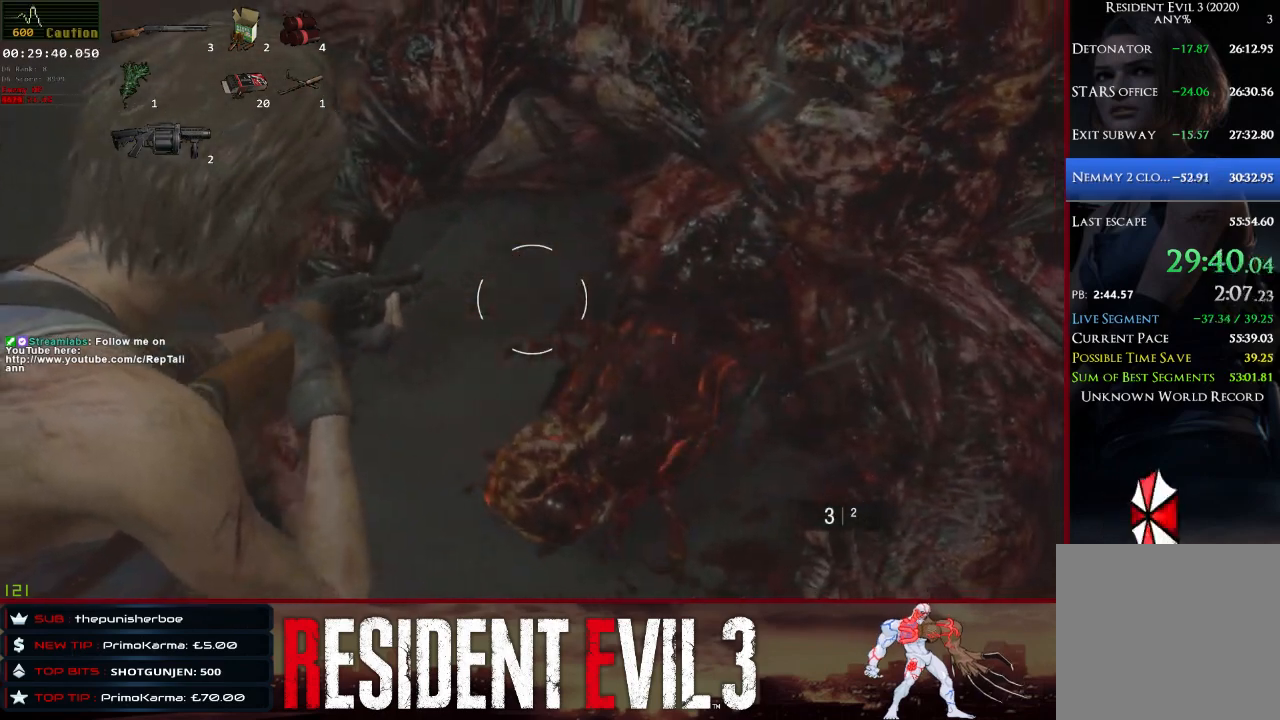
{"keys": ["shift"], "mouse": ["right"], "events": [[150, "mouse_left", "down"], [250, "mouse_left", "up"], [350, "mouse_left", "down"], [433, "mouse_left", "up"], [483, "a", "up"]]}
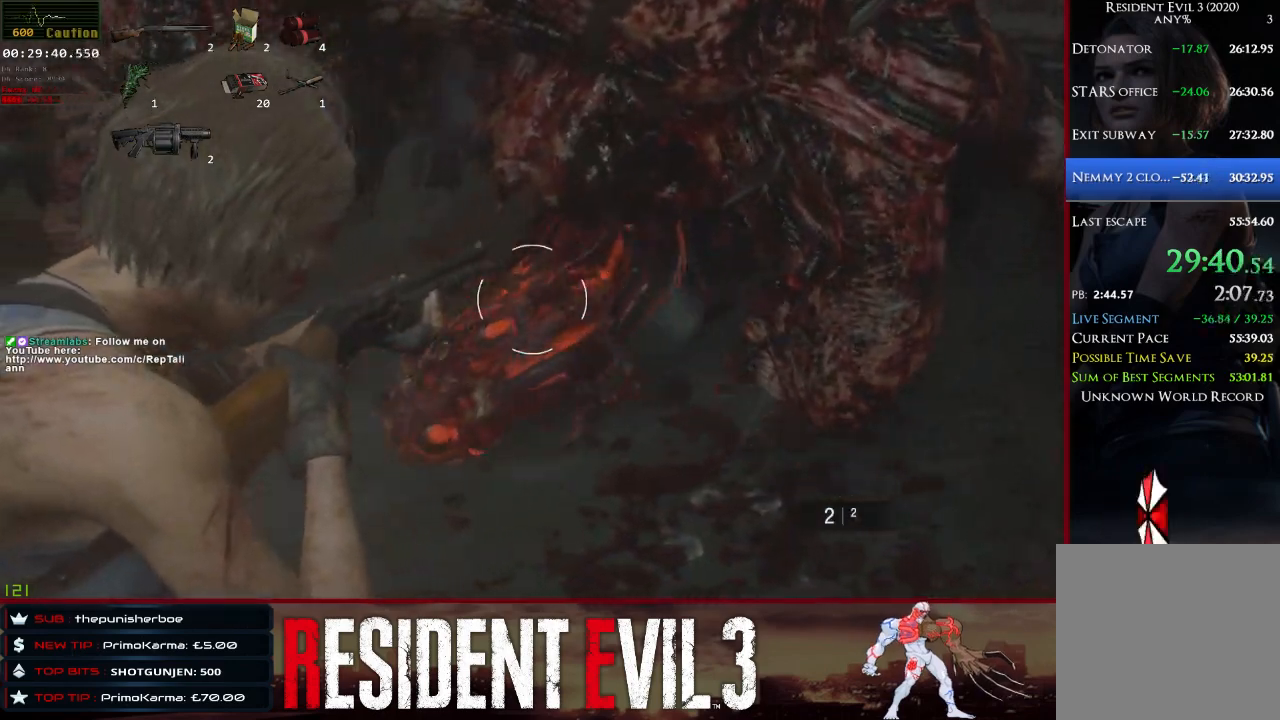
{"keys": ["shift"], "mouse": ["left", "right"], "events": [[33, "mouse_left", "down"], [117, "mouse_left", "up"], [217, "mouse_left", "down"], [267, "mouse_left", "up"], [317, "mouse_left", "down"], [450, "mouse_left", "up"], [500, "mouse_left", "down"]]}
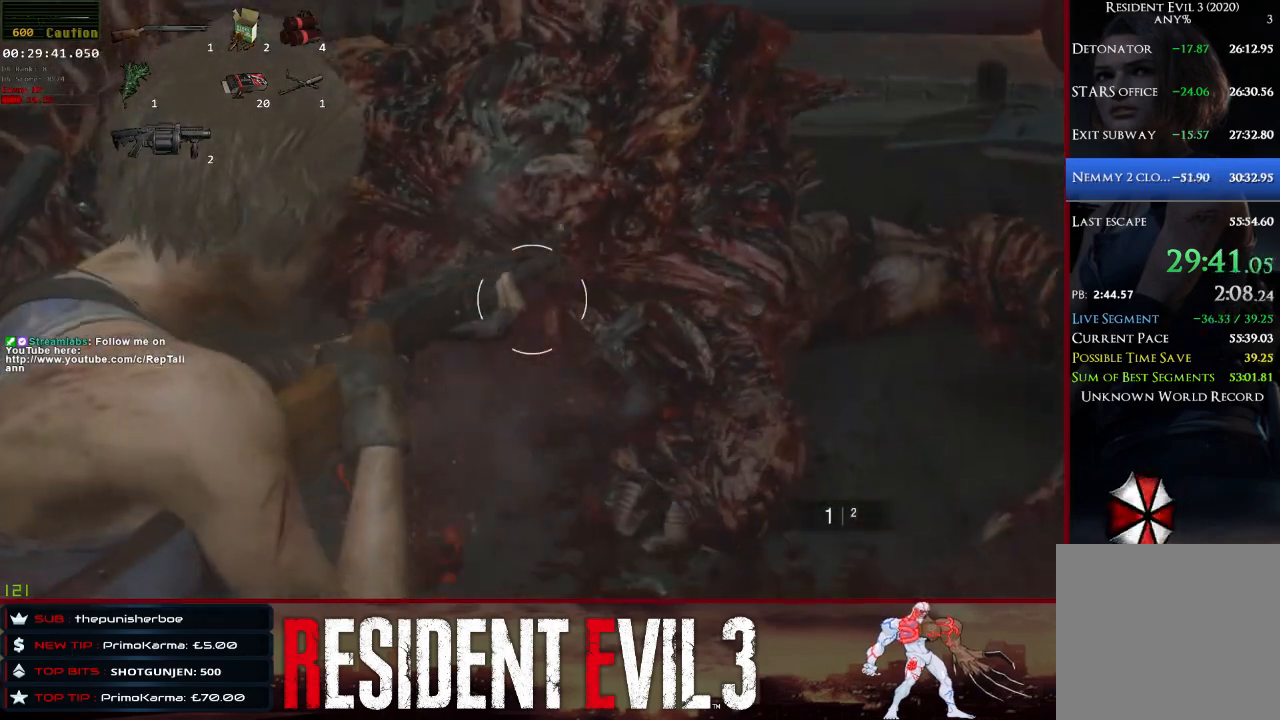
{"keys": ["shift"], "mouse": ["right"], "events": [[133, "mouse_left", "up"], [233, "mouse_left", "down"], [333, "mouse_left", "up"], [367, "mouse_left", "down"], [467, "mouse_left", "up"]]}
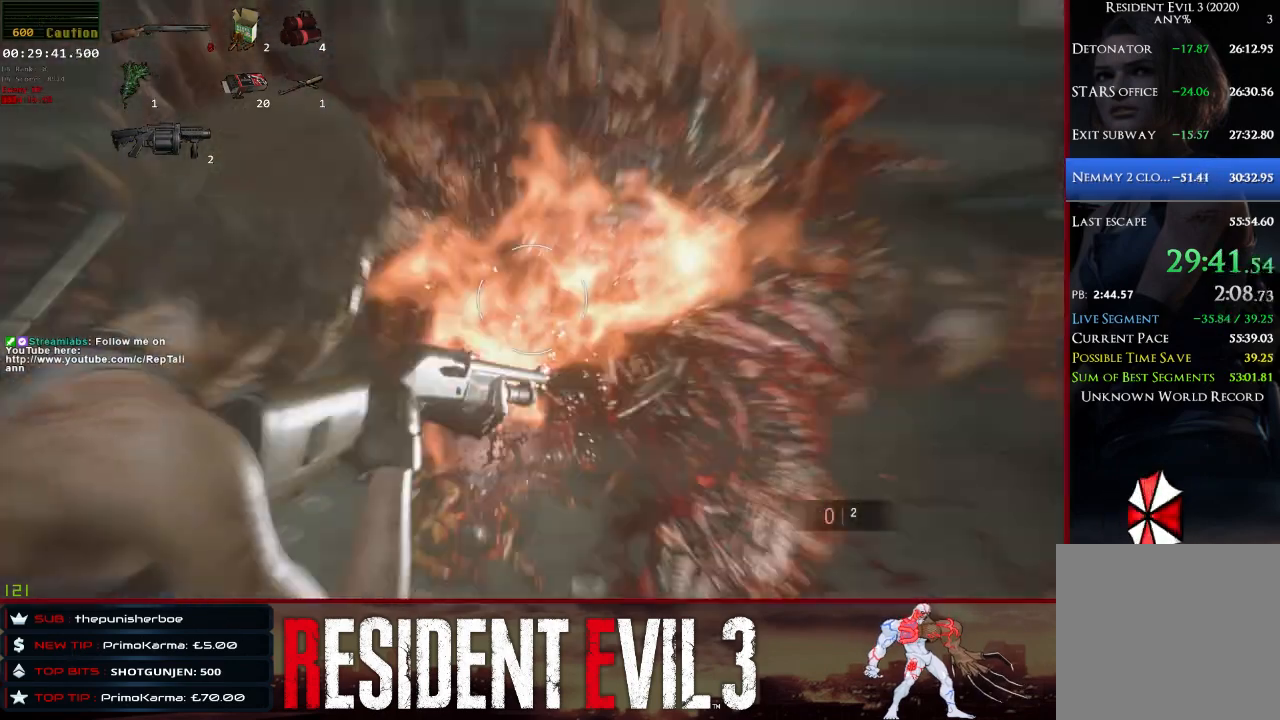
{"keys": ["4", "s", "shift"], "mouse": [], "events": [[67, "mouse_left", "down"], [150, "mouse_left", "up"], [150, "s", "down"], [250, "mouse_right", "up"], [433, "4", "down"]]}